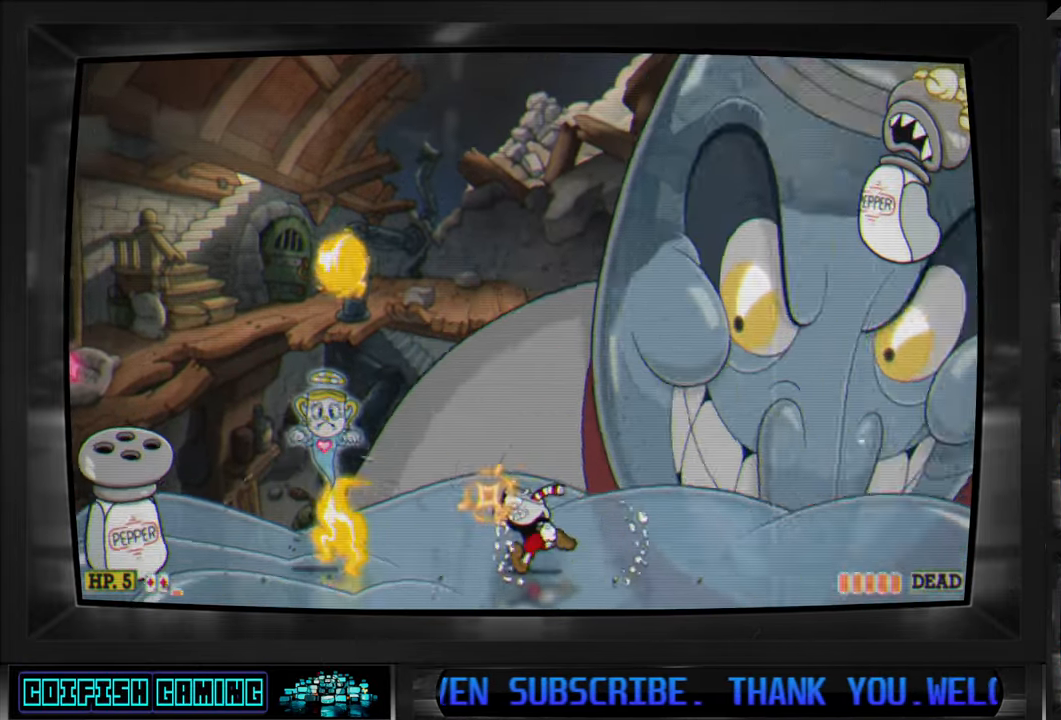
Gameplay with a controller (Xbox layout); each line is a JSON object with the inputs held at the frame after it. "events" lists button and stick changes between this image and that frame as [ms after this image, input, new state], when the widget could be followed in between.
{"buttons": ["A", "X", "DPAD_LEFT"], "left_stick": "center", "right_stick": "center", "events": [[133, "A", "down"], [300, "A", "up"], [417, "DPAD_UP", "up"], [450, "A", "down"]]}
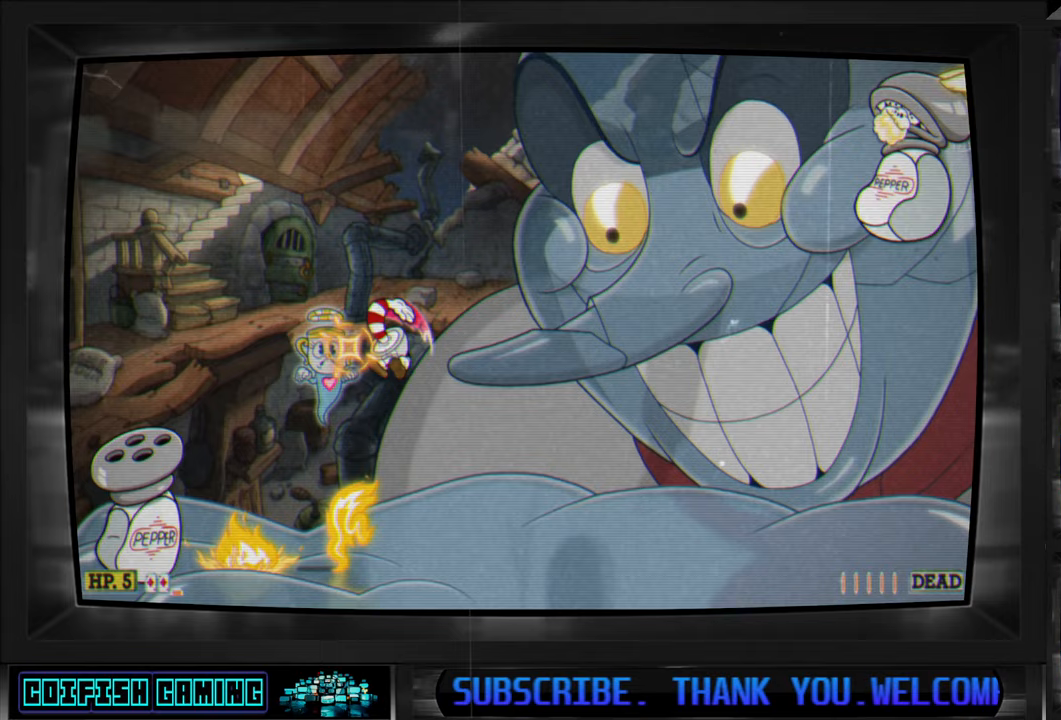
{"buttons": ["X", "DPAD_RIGHT"], "left_stick": "center", "right_stick": "center", "events": [[100, "A", "up"], [167, "A", "down"], [217, "DPAD_UP", "down"], [233, "DPAD_LEFT", "up"], [250, "DPAD_RIGHT", "down"], [283, "A", "up"], [317, "DPAD_UP", "up"]]}
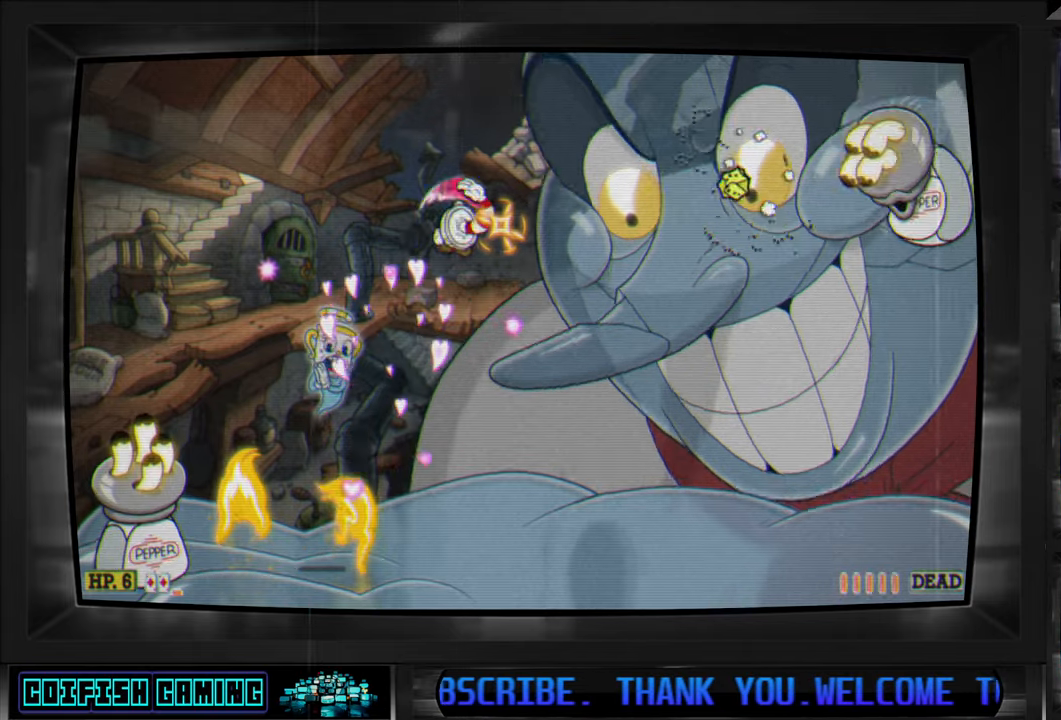
{"buttons": ["X", "DPAD_UP", "DPAD_RIGHT"], "left_stick": "center", "right_stick": "center", "events": [[467, "DPAD_UP", "down"]]}
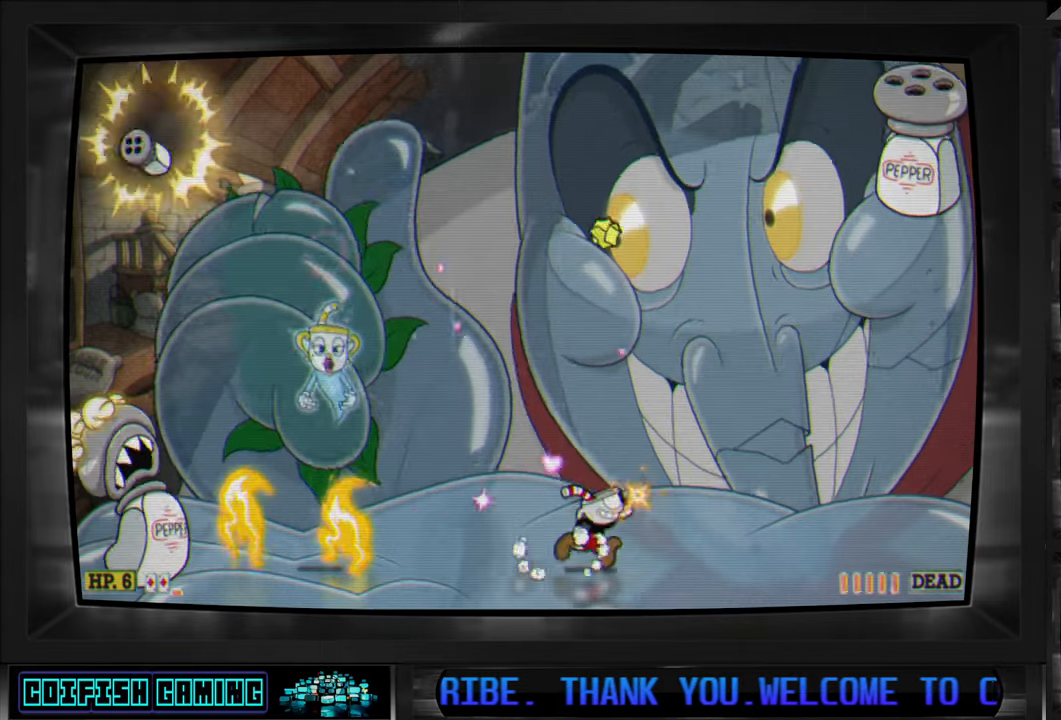
{"buttons": ["X"], "left_stick": "center", "right_stick": "center", "events": [[17, "X", "up"], [100, "X", "down"], [367, "DPAD_RIGHT", "up"], [383, "DPAD_UP", "up"]]}
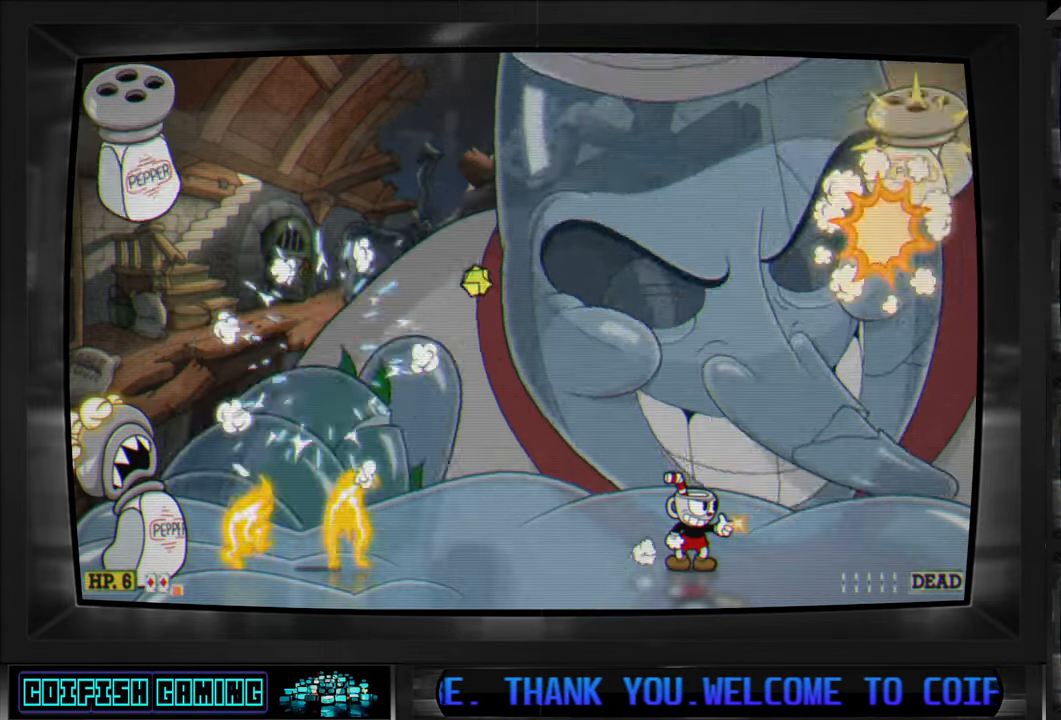
{"buttons": ["X"], "left_stick": "center", "right_stick": "center", "events": []}
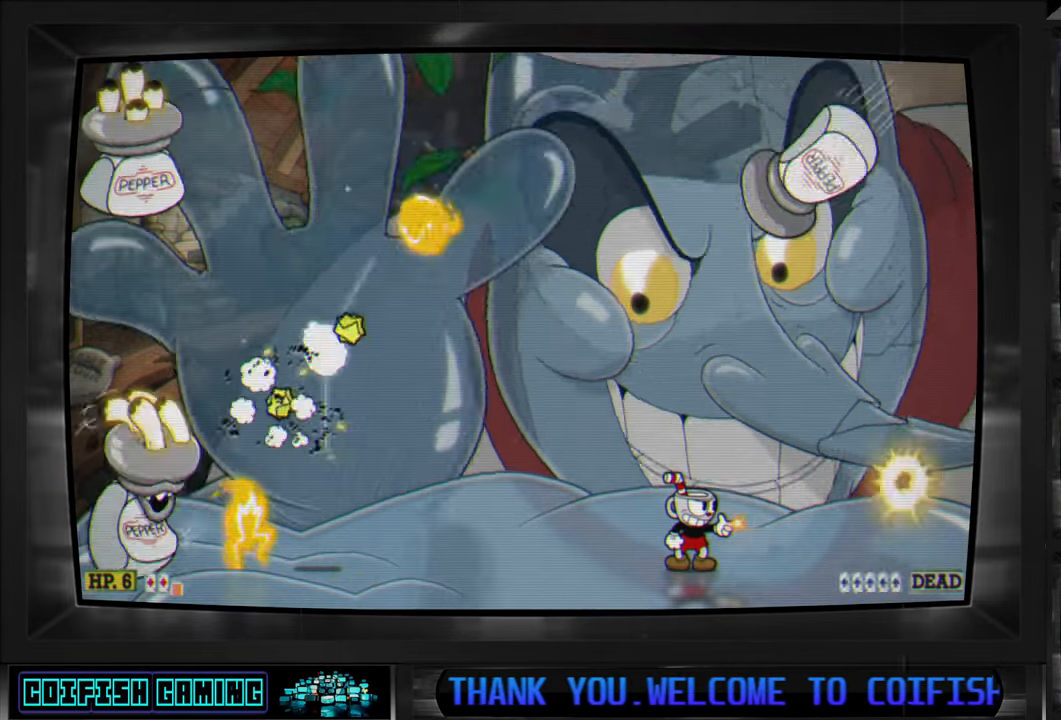
{"buttons": ["X"], "left_stick": "center", "right_stick": "center", "events": []}
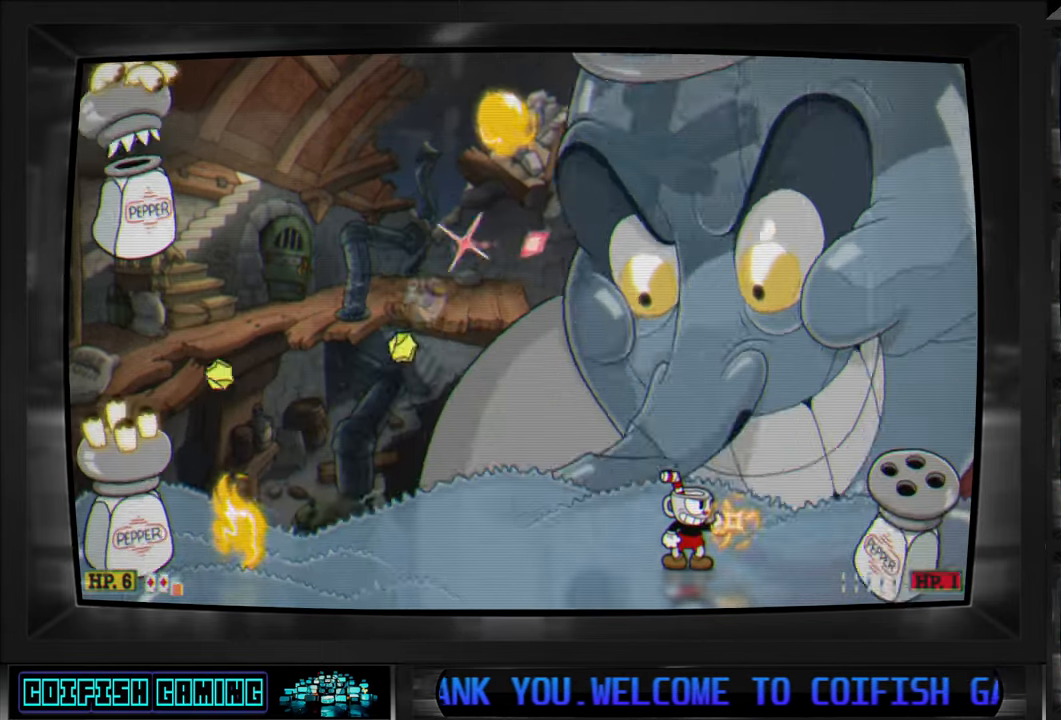
{"buttons": ["X", "DPAD_LEFT"], "left_stick": "center", "right_stick": "center", "events": [[133, "X", "up"], [233, "X", "down"], [400, "DPAD_LEFT", "down"]]}
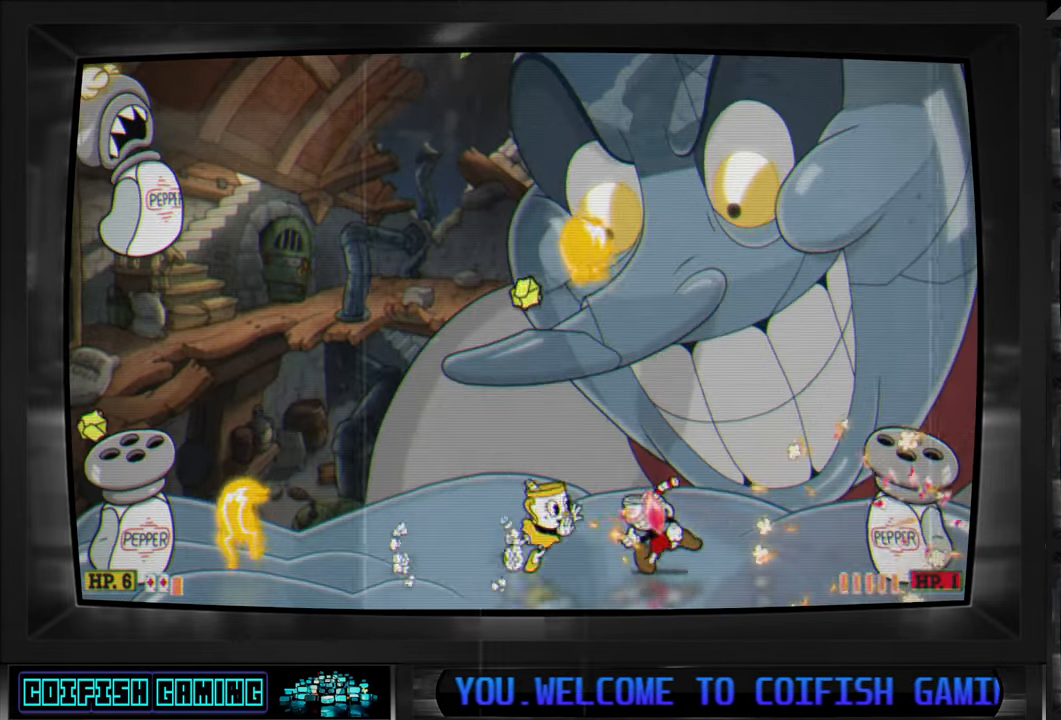
{"buttons": ["X", "DPAD_LEFT"], "left_stick": "center", "right_stick": "center", "events": []}
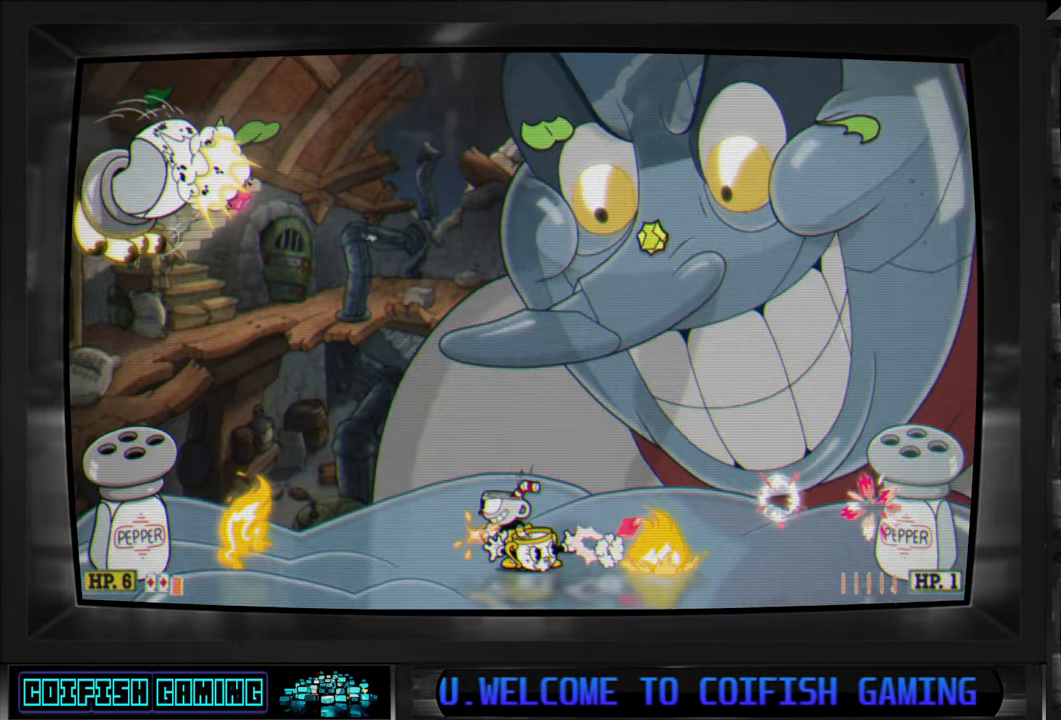
{"buttons": ["X"], "left_stick": "center", "right_stick": "center", "events": [[133, "DPAD_LEFT", "up"]]}
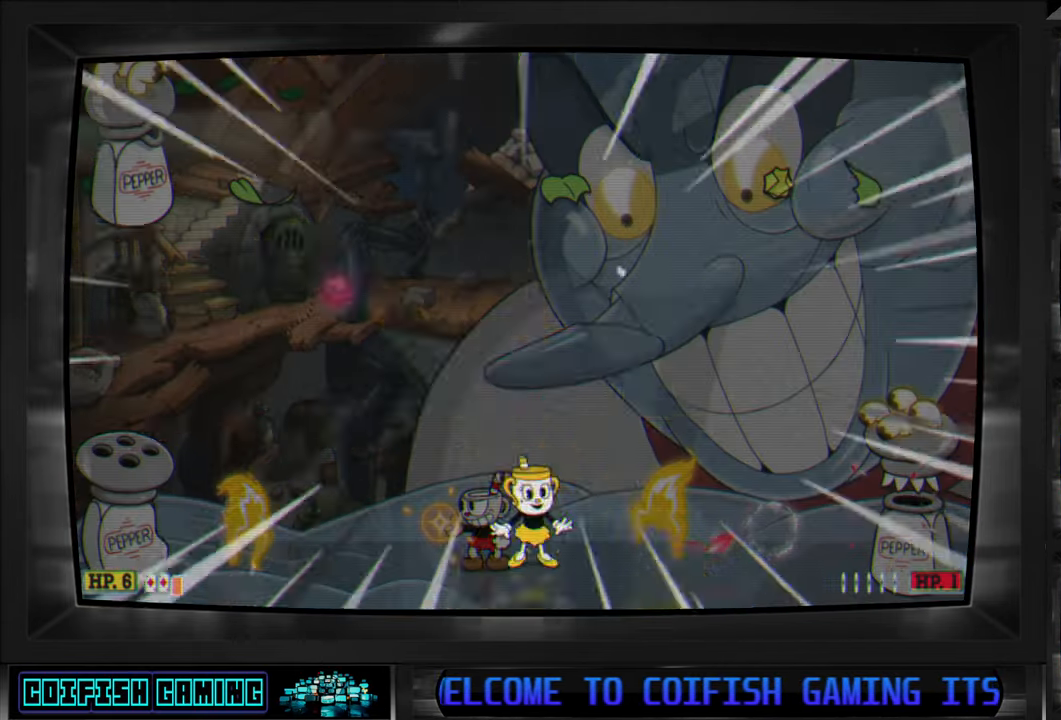
{"buttons": ["X"], "left_stick": "center", "right_stick": "center", "events": [[150, "X", "up"], [250, "X", "down"]]}
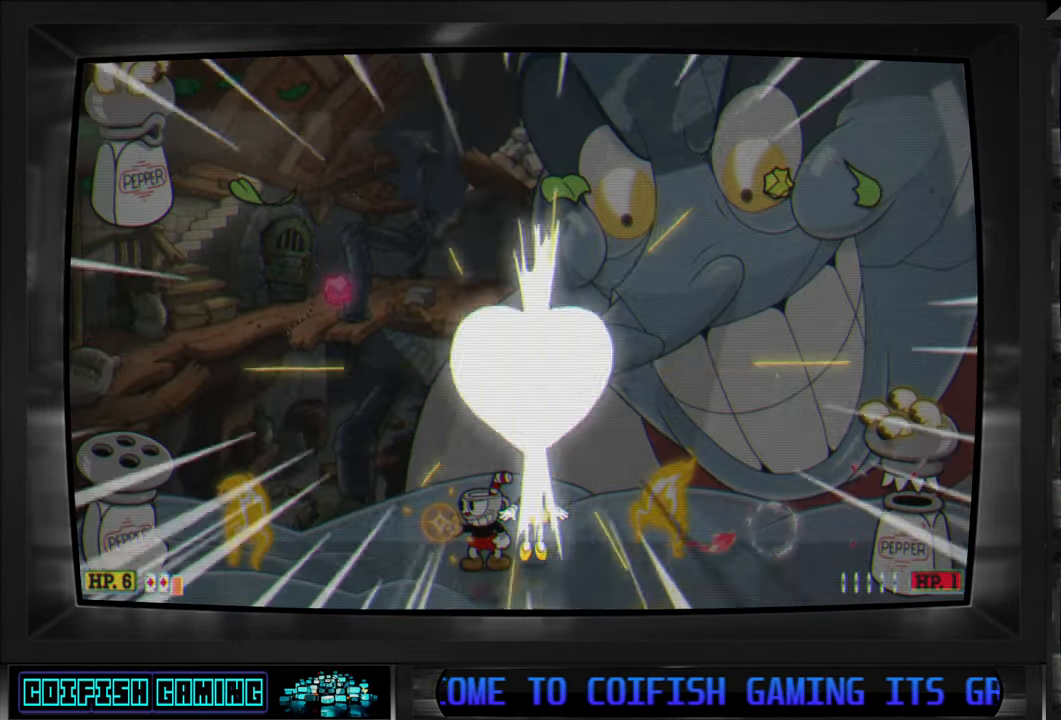
{"buttons": ["X", "DPAD_LEFT"], "left_stick": "center", "right_stick": "center", "events": [[200, "DPAD_LEFT", "down"]]}
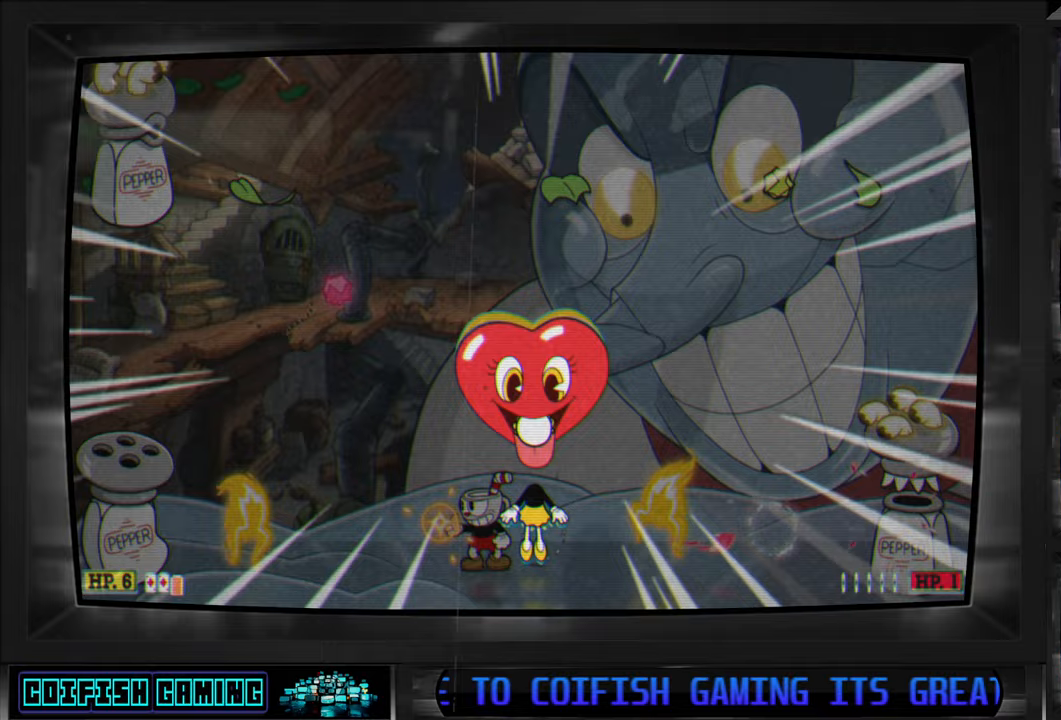
{"buttons": ["X", "DPAD_LEFT"], "left_stick": "center", "right_stick": "center", "events": []}
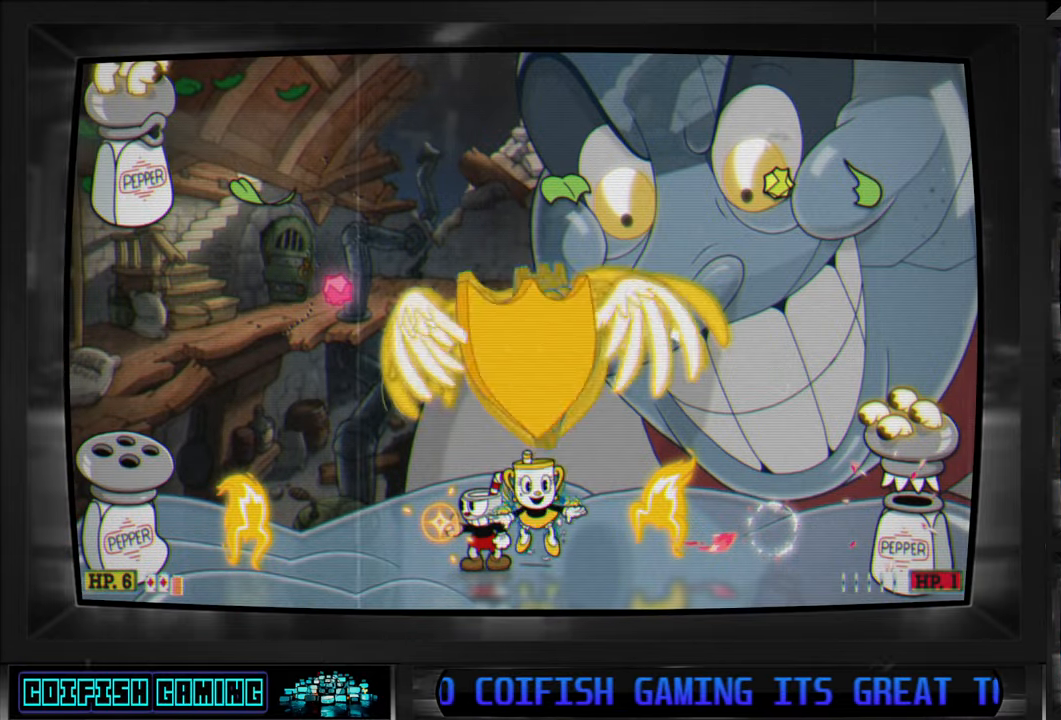
{"buttons": ["X", "DPAD_LEFT"], "left_stick": "center", "right_stick": "center", "events": [[100, "DPAD_LEFT", "up"], [267, "DPAD_LEFT", "down"]]}
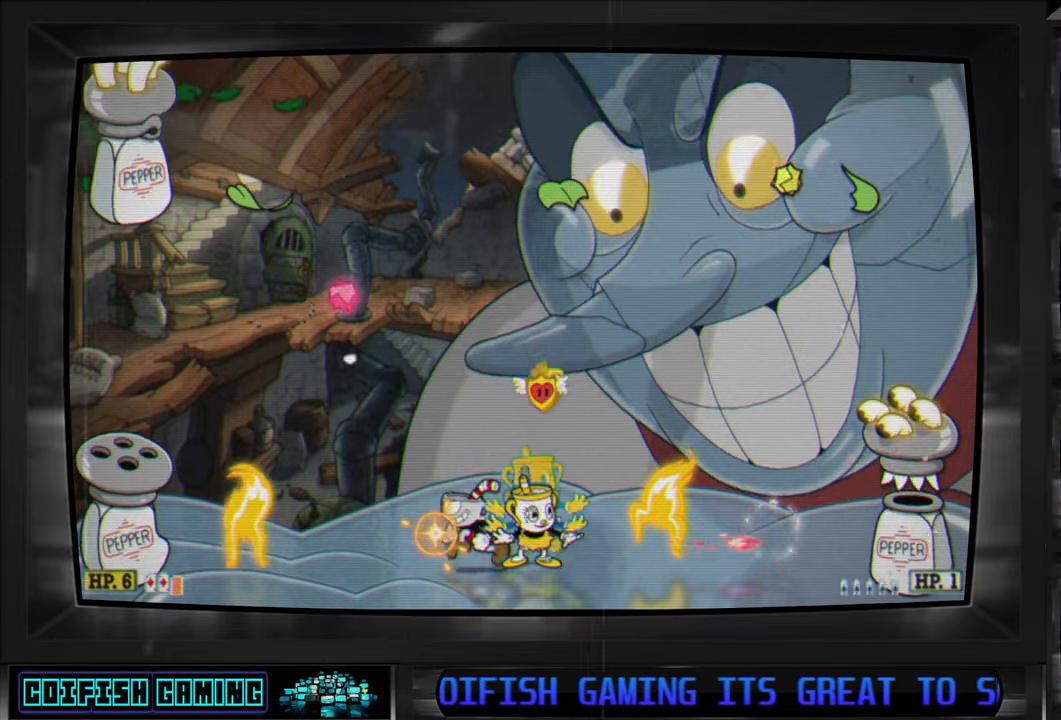
{"buttons": ["X"], "left_stick": "center", "right_stick": "center", "events": [[250, "DPAD_LEFT", "up"], [350, "X", "up"], [433, "X", "down"]]}
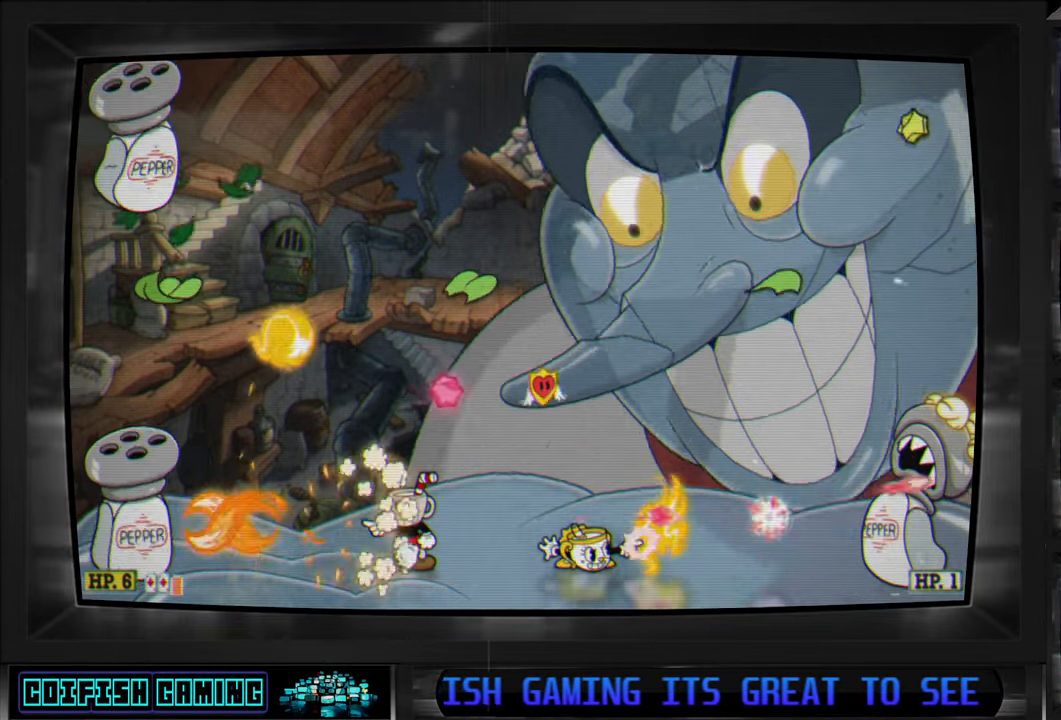
{"buttons": ["X"], "left_stick": "center", "right_stick": "center", "events": [[250, "DPAD_LEFT", "down"], [433, "DPAD_LEFT", "up"]]}
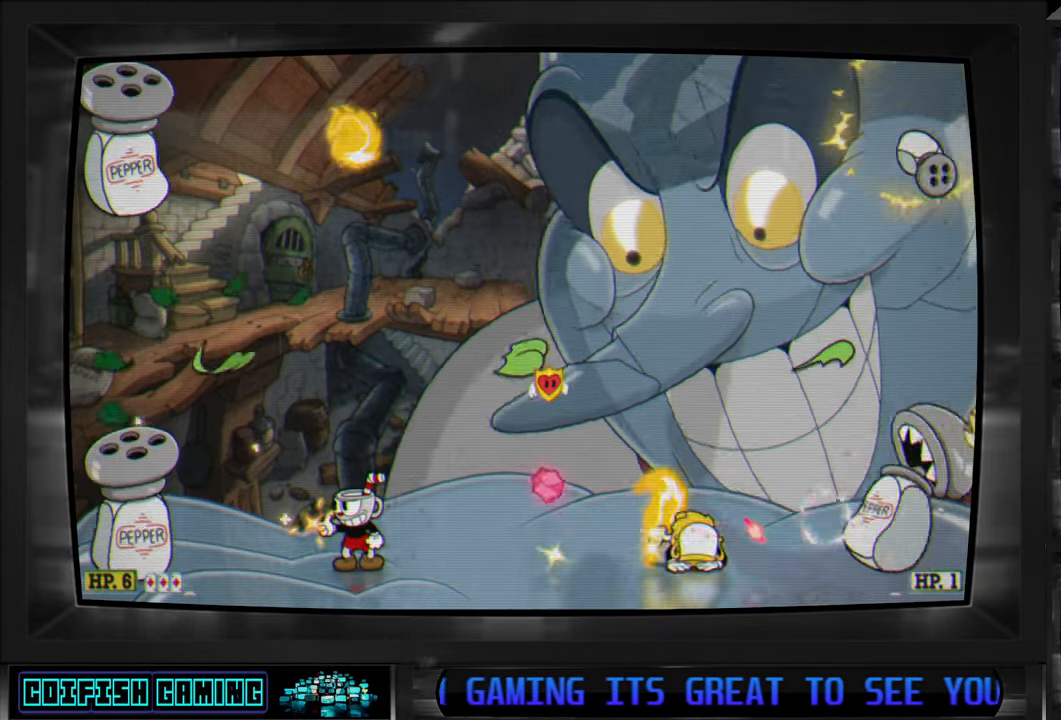
{"buttons": ["X", "DPAD_RIGHT"], "left_stick": "center", "right_stick": "center", "events": [[417, "DPAD_RIGHT", "down"]]}
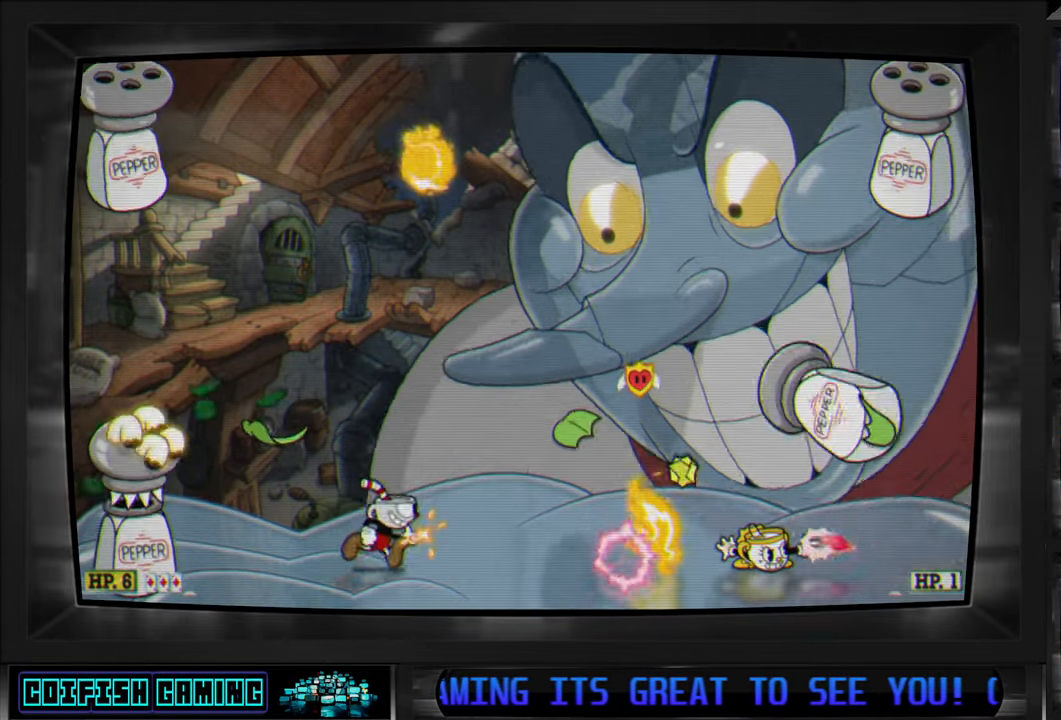
{"buttons": ["X"], "left_stick": "center", "right_stick": "center", "events": [[17, "DPAD_RIGHT", "up"], [350, "DPAD_LEFT", "down"], [400, "X", "up"], [450, "X", "down"], [467, "DPAD_LEFT", "up"]]}
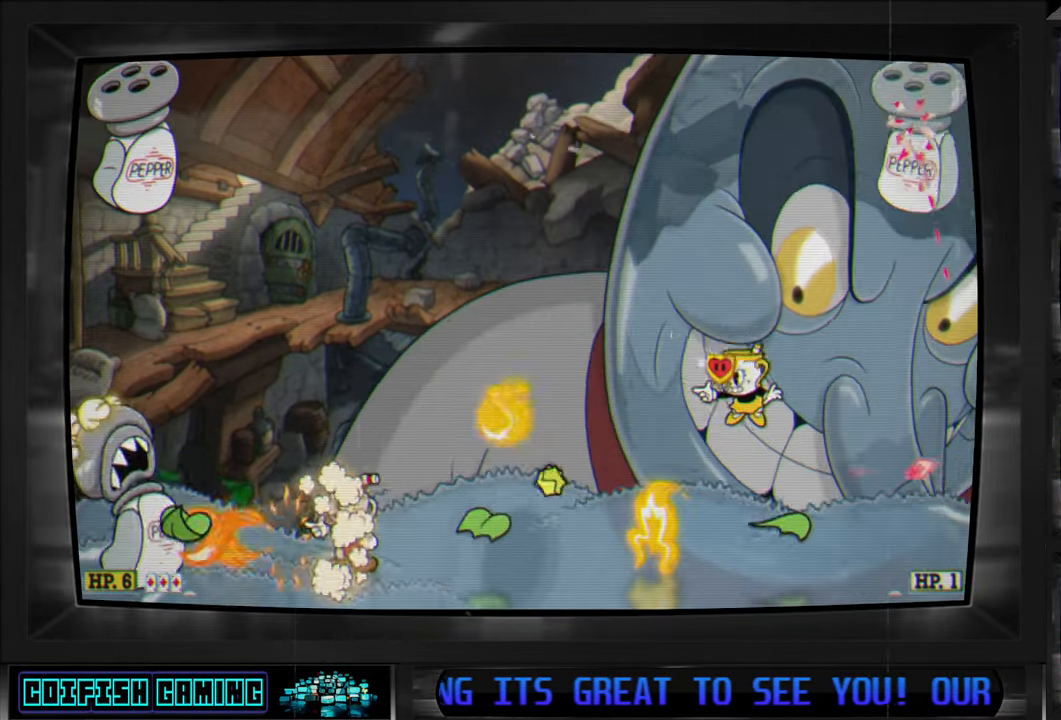
{"buttons": ["X", "DPAD_LEFT"], "left_stick": "center", "right_stick": "center", "events": [[417, "DPAD_LEFT", "down"]]}
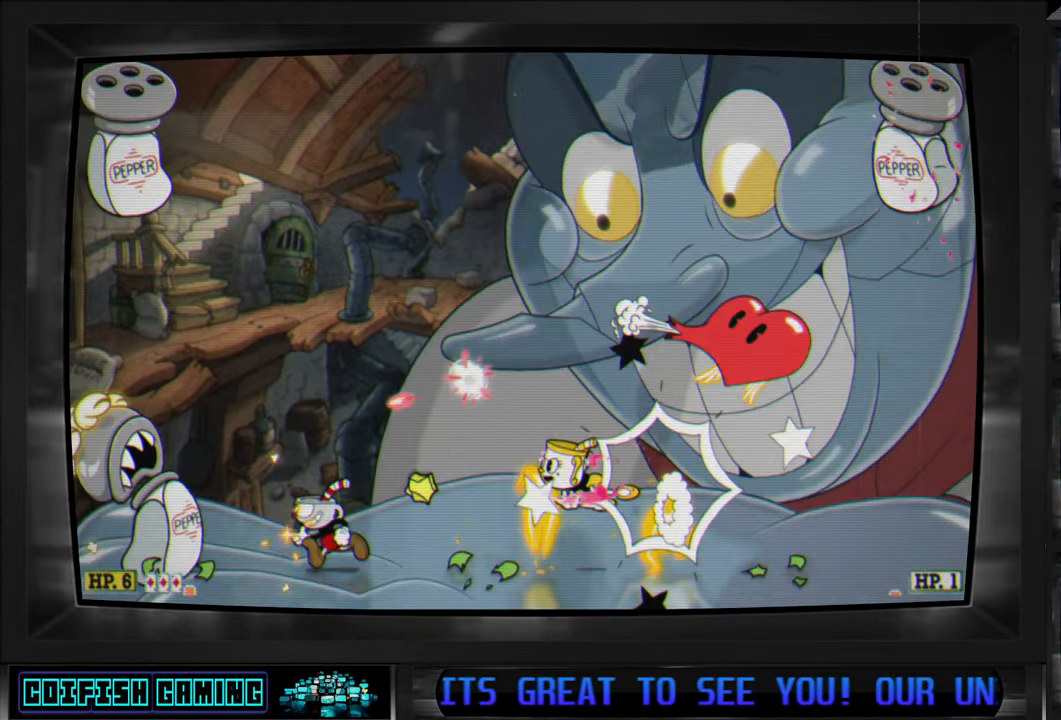
{"buttons": ["X"], "left_stick": "center", "right_stick": "center", "events": [[33, "A", "down"], [83, "DPAD_LEFT", "up"], [150, "DPAD_RIGHT", "down"], [367, "A", "up"], [433, "DPAD_DOWN", "down"], [483, "DPAD_DOWN", "up"], [483, "DPAD_RIGHT", "up"]]}
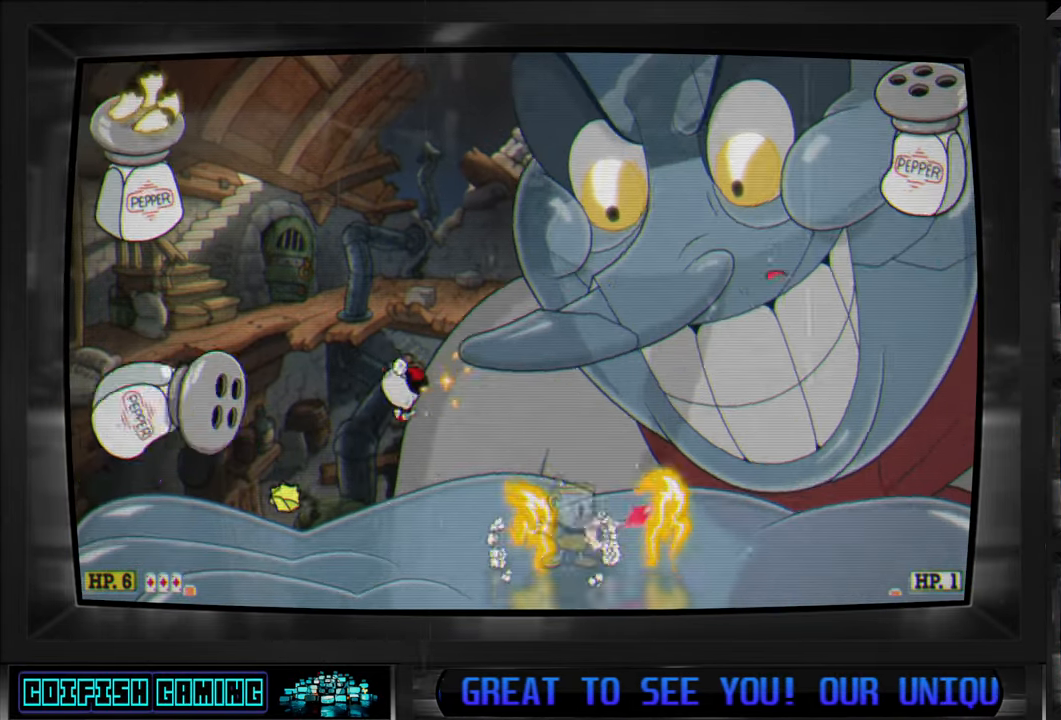
{"buttons": ["X"], "left_stick": "center", "right_stick": "center", "events": [[200, "DPAD_RIGHT", "down"], [217, "DPAD_RIGHT", "up"], [300, "DPAD_RIGHT", "down"], [350, "X", "up"], [367, "DPAD_RIGHT", "up"], [417, "X", "down"]]}
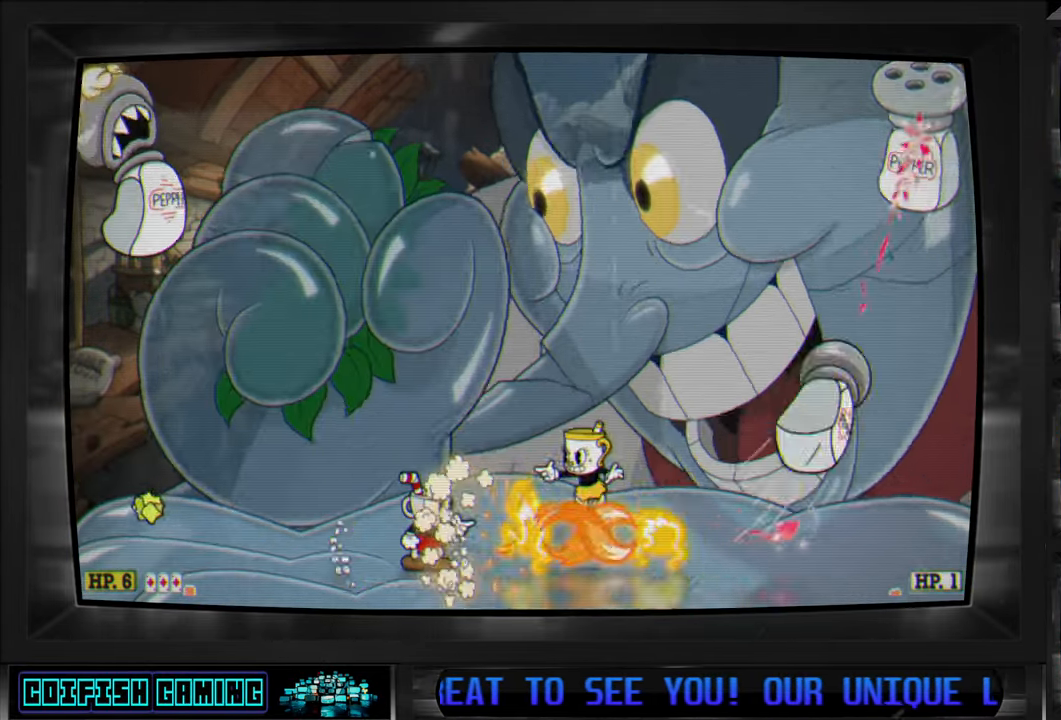
{"buttons": ["X"], "left_stick": "center", "right_stick": "center", "events": [[67, "DPAD_LEFT", "down"], [283, "DPAD_LEFT", "up"]]}
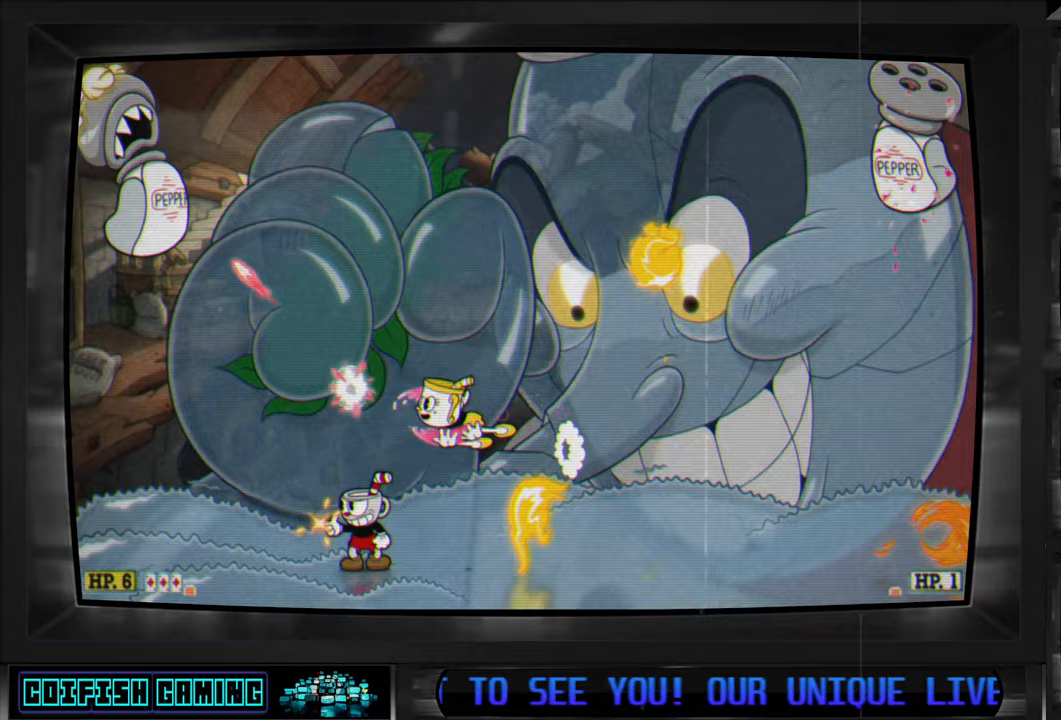
{"buttons": ["A", "X", "DPAD_RIGHT"], "left_stick": "center", "right_stick": "center", "events": [[150, "DPAD_RIGHT", "down"], [283, "DPAD_RIGHT", "up"], [383, "DPAD_RIGHT", "down"], [467, "A", "down"]]}
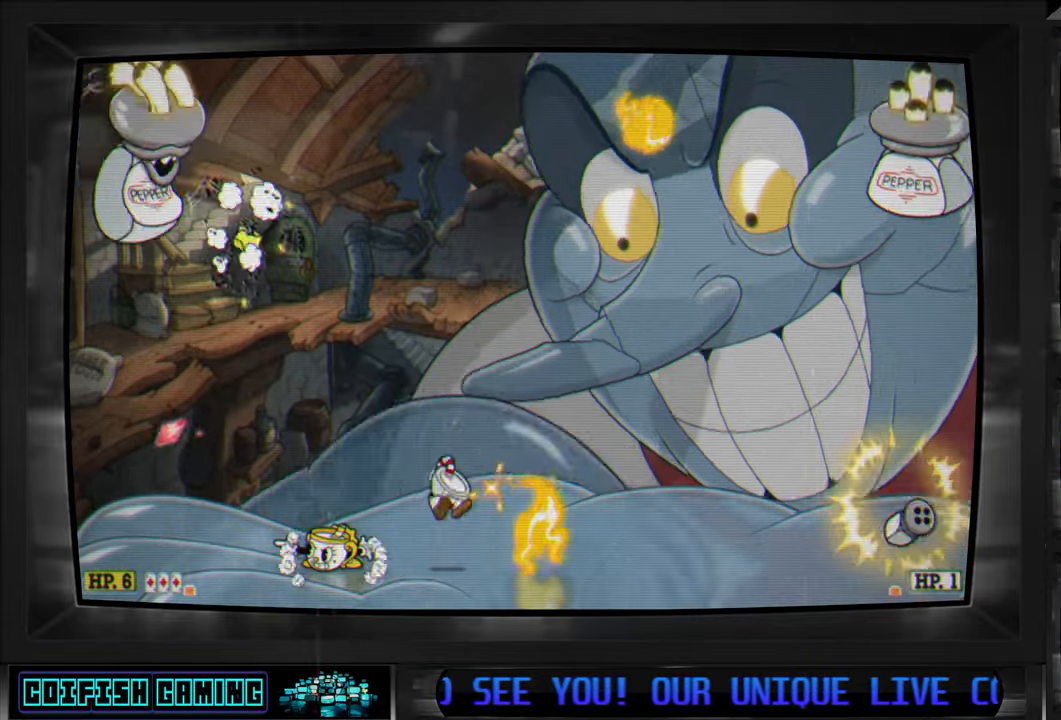
{"buttons": ["X", "DPAD_RIGHT"], "left_stick": "center", "right_stick": "center", "events": [[333, "A", "up"]]}
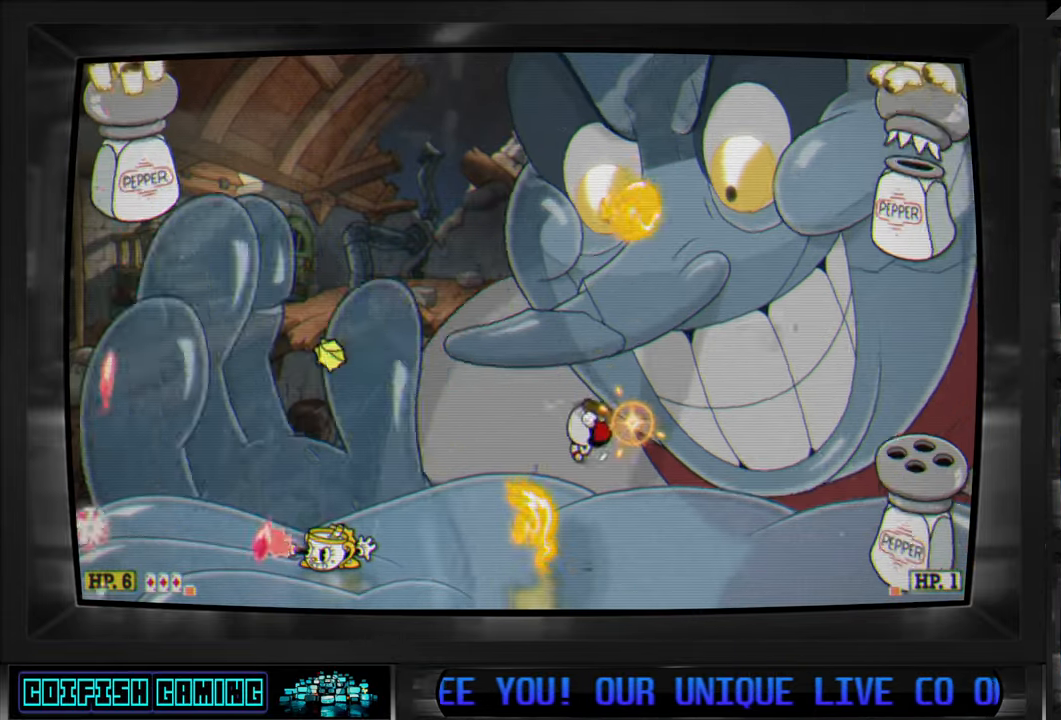
{"buttons": ["X"], "left_stick": "center", "right_stick": "center", "events": [[333, "X", "up"], [400, "X", "down"], [433, "DPAD_RIGHT", "up"]]}
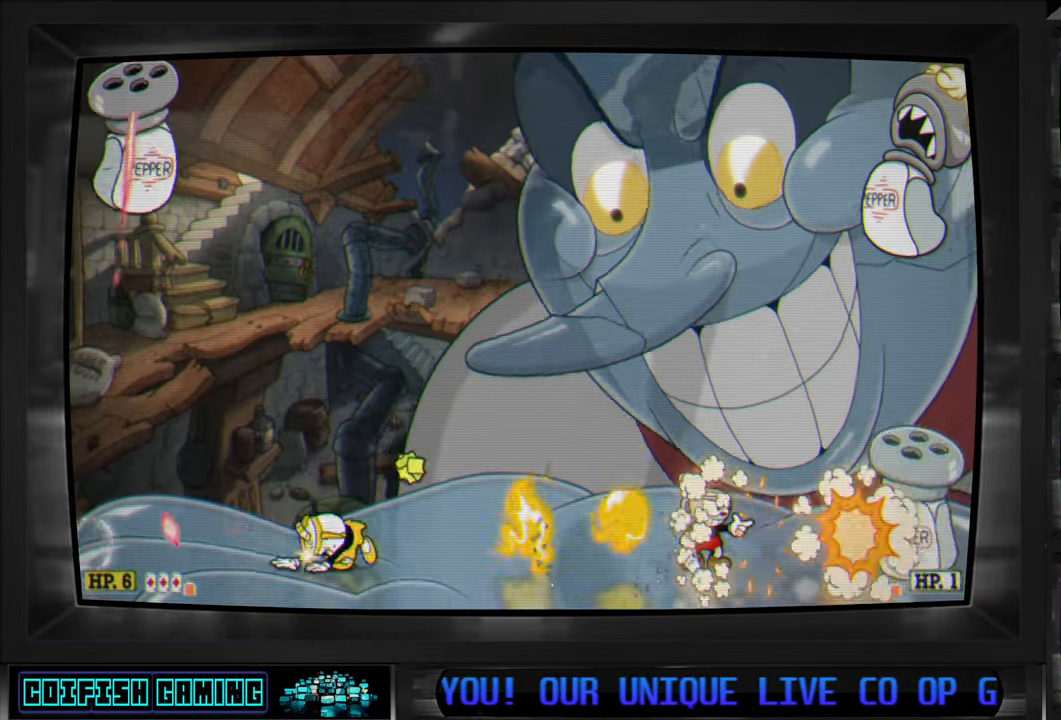
{"buttons": ["X"], "left_stick": "center", "right_stick": "center", "events": []}
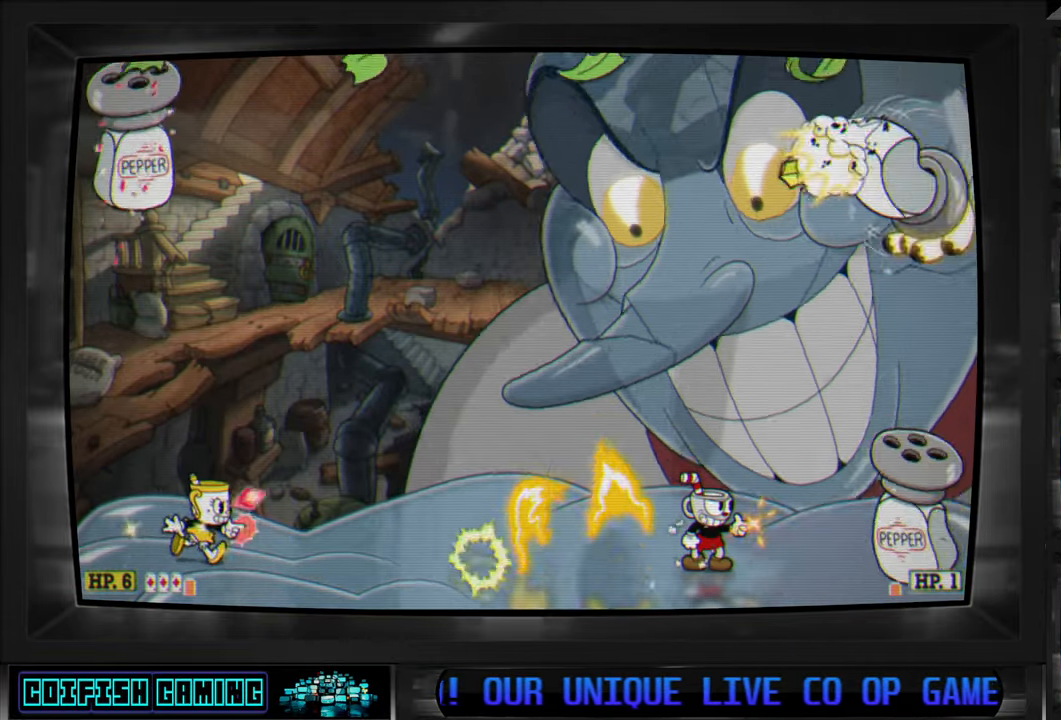
{"buttons": ["X"], "left_stick": "center", "right_stick": "center", "events": []}
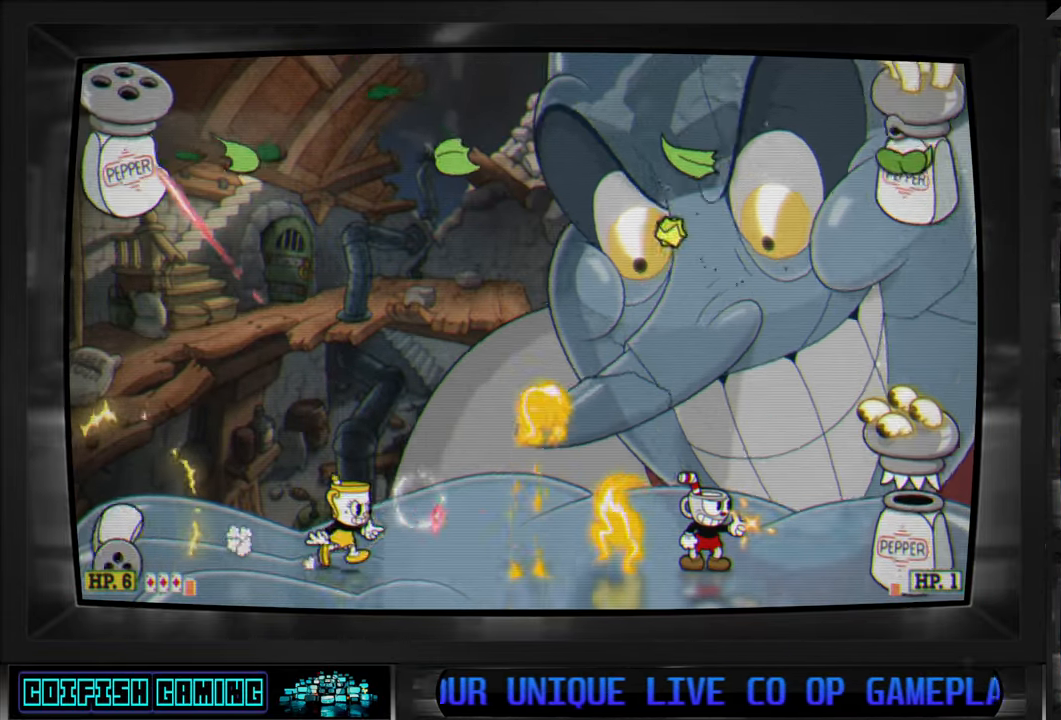
{"buttons": [], "left_stick": "center", "right_stick": "center", "events": [[433, "X", "up"]]}
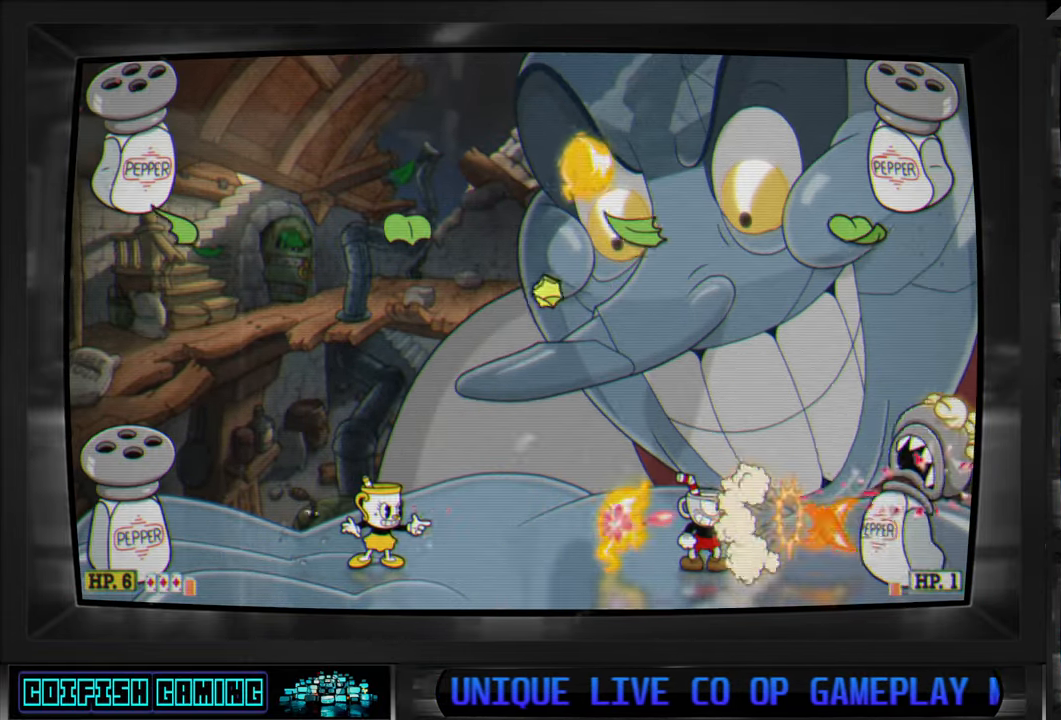
{"buttons": ["X"], "left_stick": "center", "right_stick": "center", "events": [[33, "X", "down"], [250, "DPAD_RIGHT", "down"], [333, "DPAD_RIGHT", "up"], [400, "DPAD_RIGHT", "down"], [483, "DPAD_RIGHT", "up"]]}
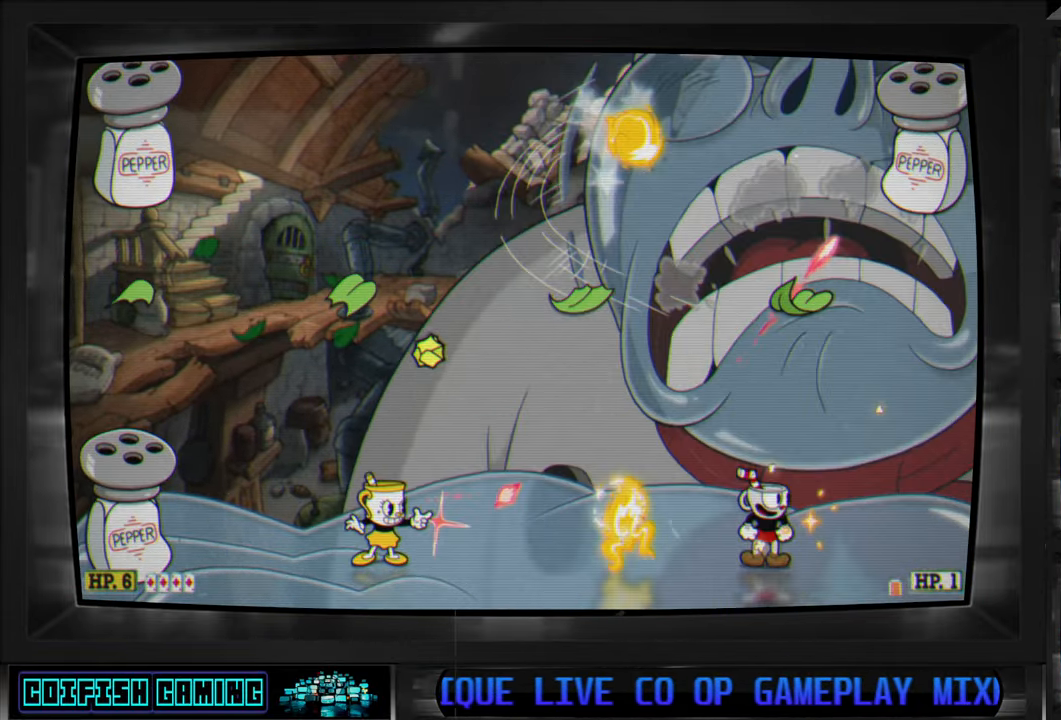
{"buttons": ["X"], "left_stick": "center", "right_stick": "center", "events": []}
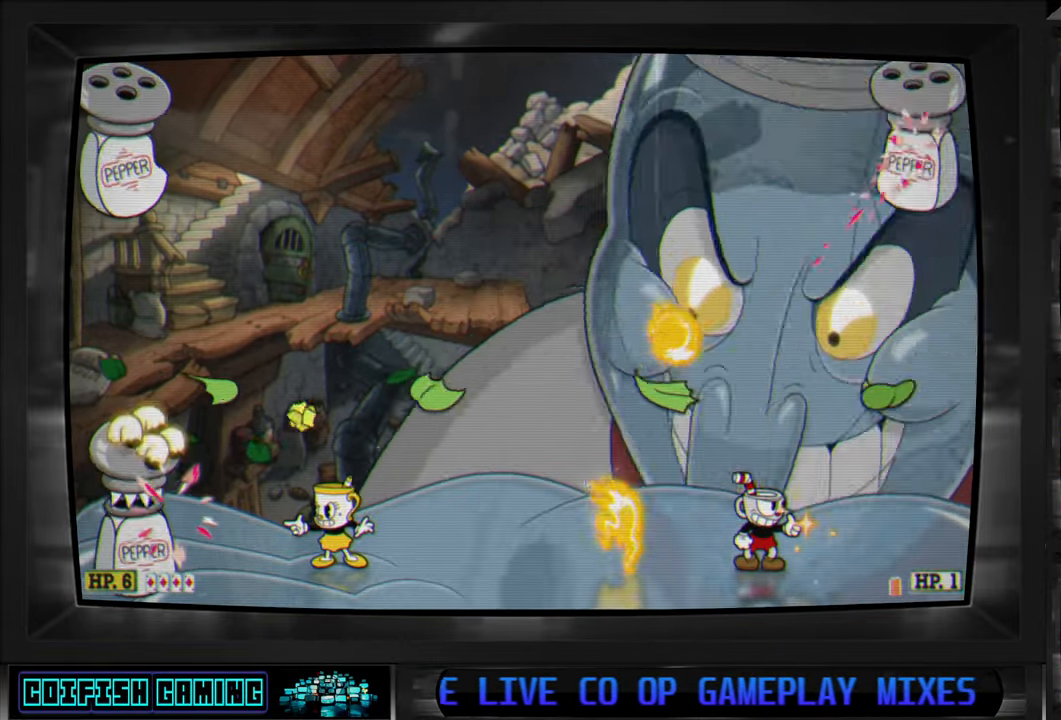
{"buttons": ["X"], "left_stick": "center", "right_stick": "center", "events": [[67, "DPAD_RIGHT", "down"], [183, "DPAD_RIGHT", "up"]]}